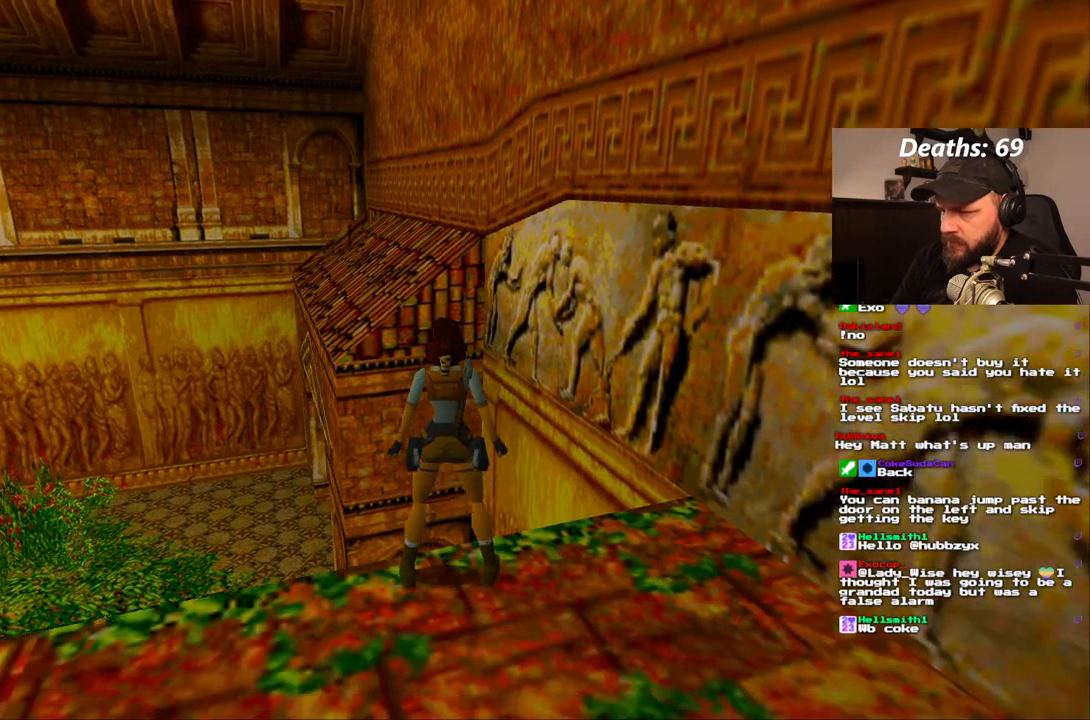
Gameplay with a controller (PlayStation layout); each line is a JSON object with the inputs held at the frame after it (dt_ms = milliseconds from this image to that frame). "events" lists button and stick changes between this image and that frame as [ms after this image, input, new state], when the widget could be followed in between. Not read: L3 R3.
{"dt_ms": 500, "buttons": [], "left_stick": "center", "right_stick": "center", "events": []}
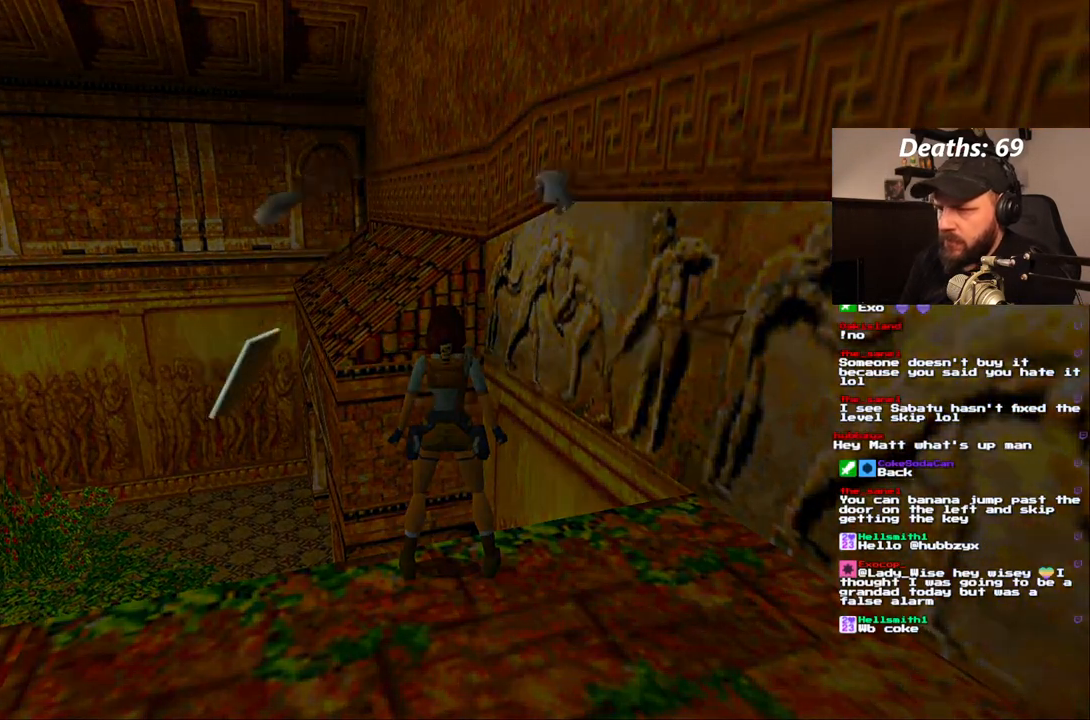
{"dt_ms": 500, "buttons": [], "left_stick": "center", "right_stick": "center", "events": []}
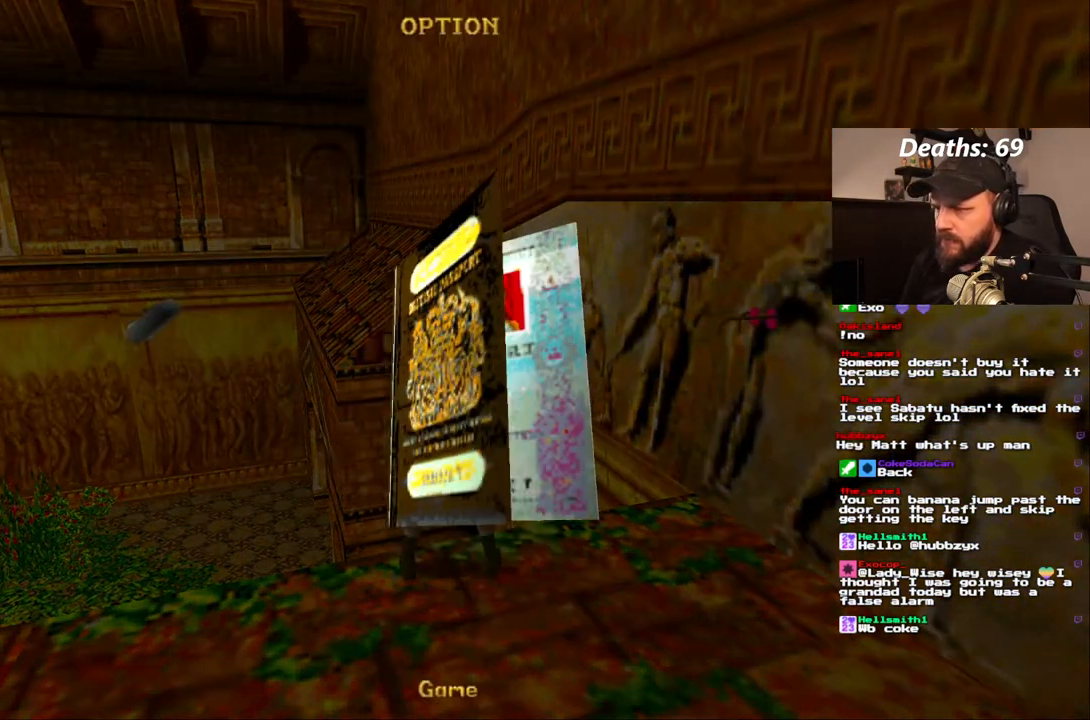
{"dt_ms": 500, "buttons": [], "left_stick": "center", "right_stick": "center", "events": []}
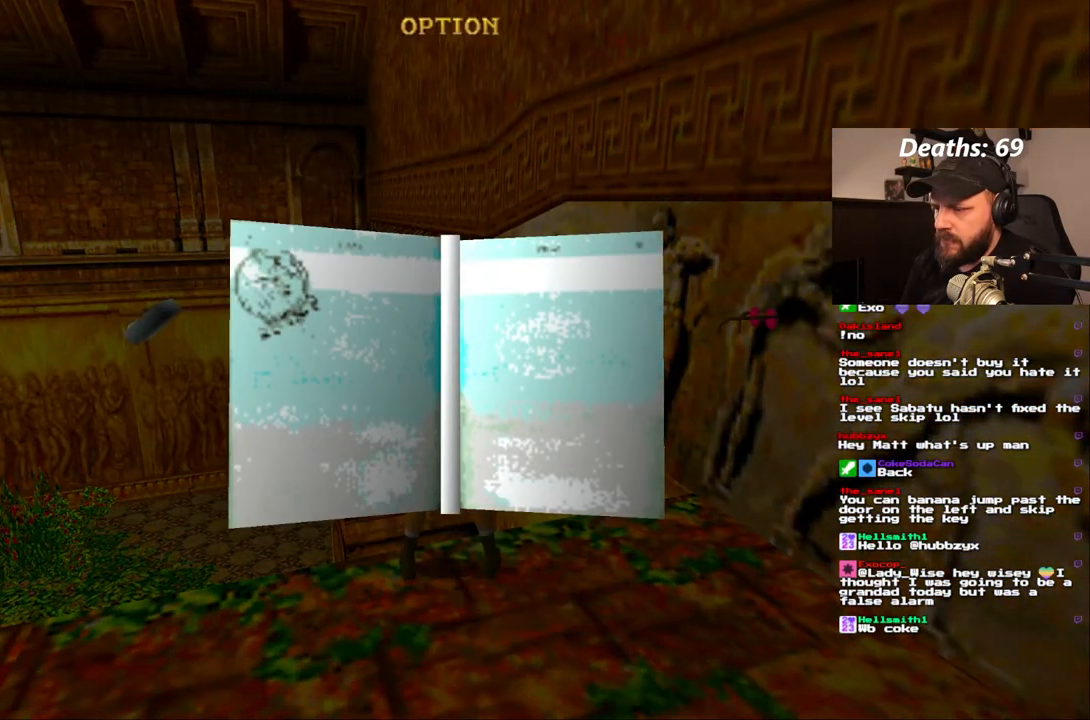
{"dt_ms": 500, "buttons": [], "left_stick": "center", "right_stick": "center", "events": [[400, "DPAD_DOWN", "down"], [500, "DPAD_DOWN", "up"]]}
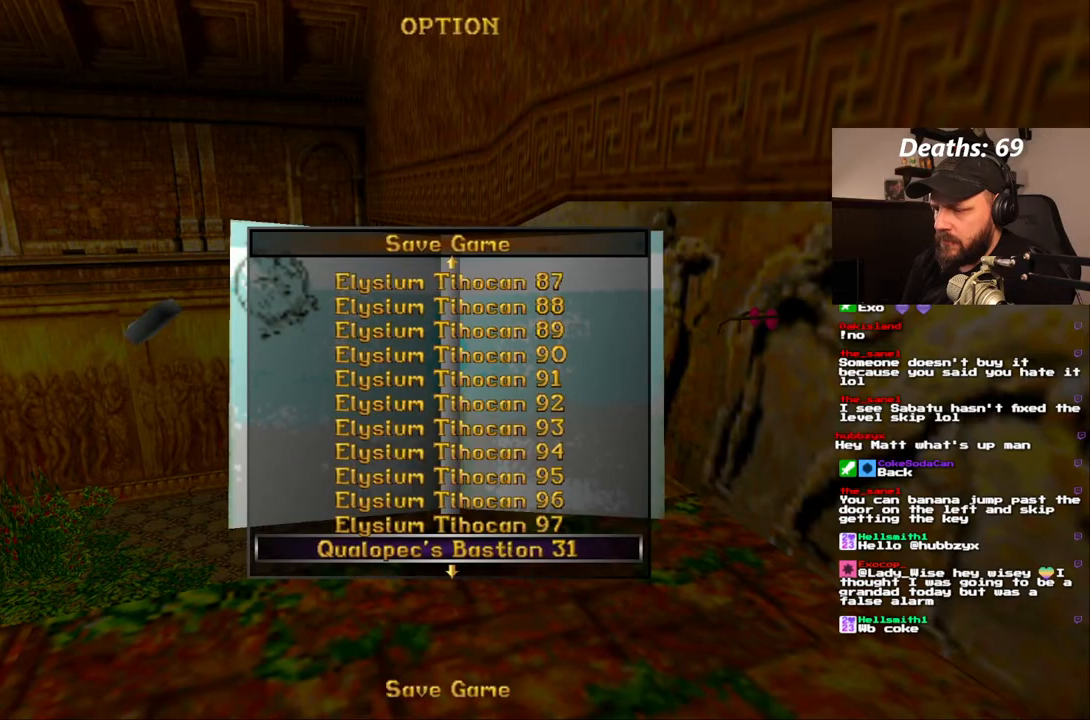
{"dt_ms": 500, "buttons": [], "left_stick": "center", "right_stick": "center", "events": [[183, "CROSS", "down"], [333, "CROSS", "up"]]}
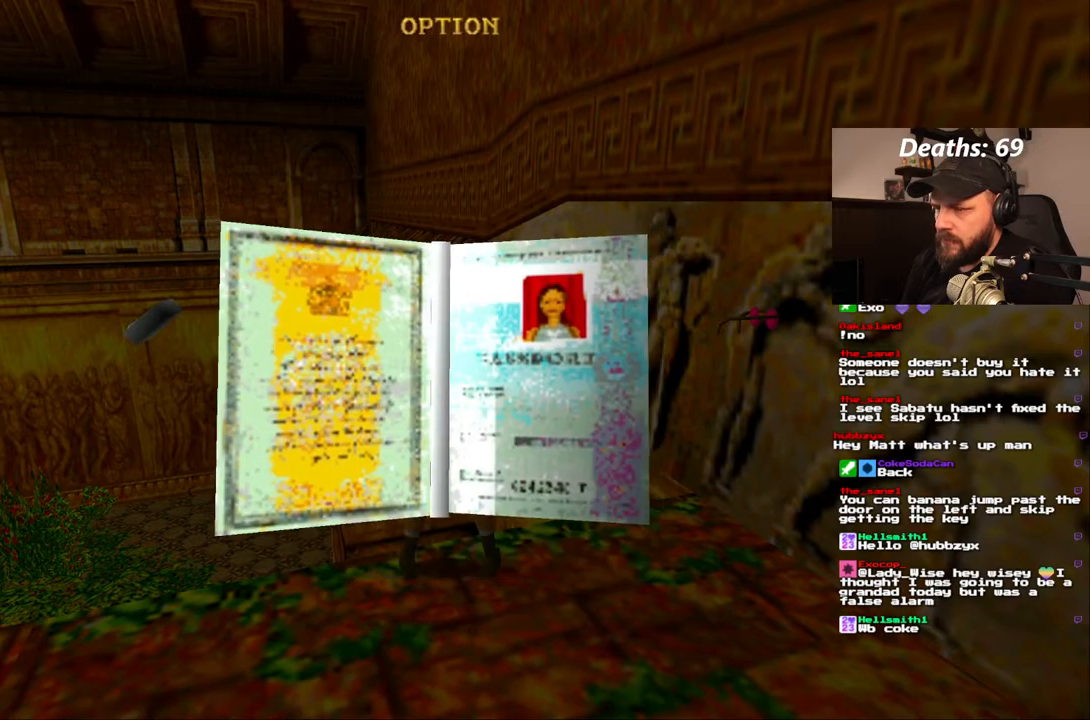
{"dt_ms": 500, "buttons": ["DPAD_DOWN"], "left_stick": "center", "right_stick": "center", "events": [[233, "DPAD_DOWN", "down"]]}
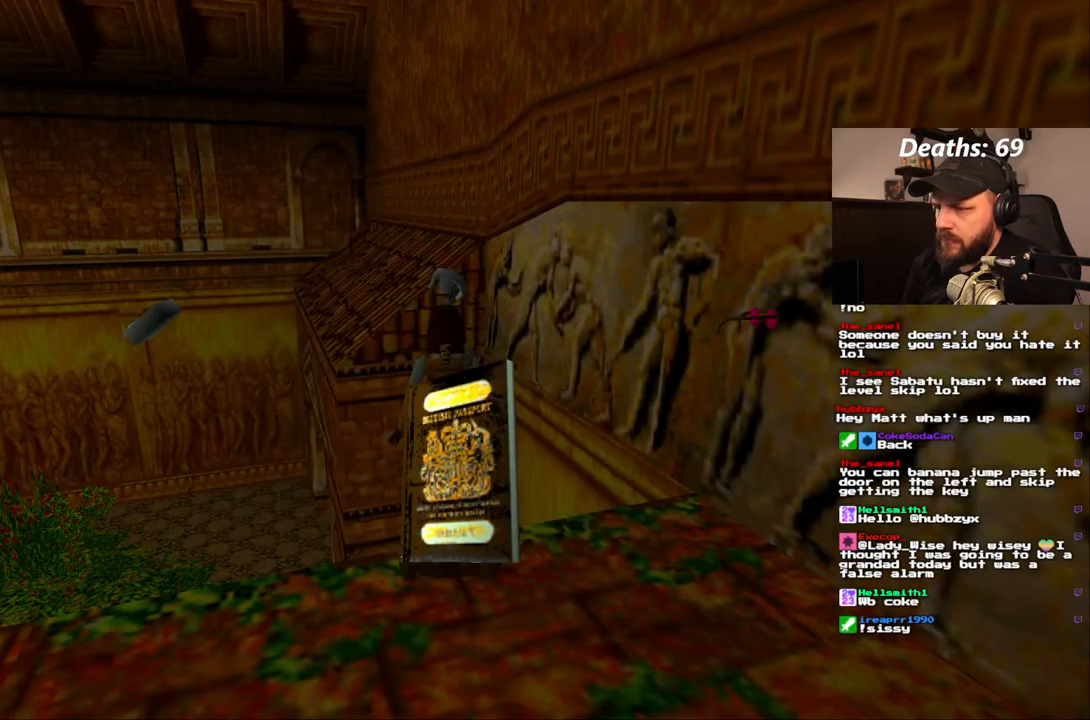
{"dt_ms": 500, "buttons": ["DPAD_DOWN"], "left_stick": "center", "right_stick": "center", "events": []}
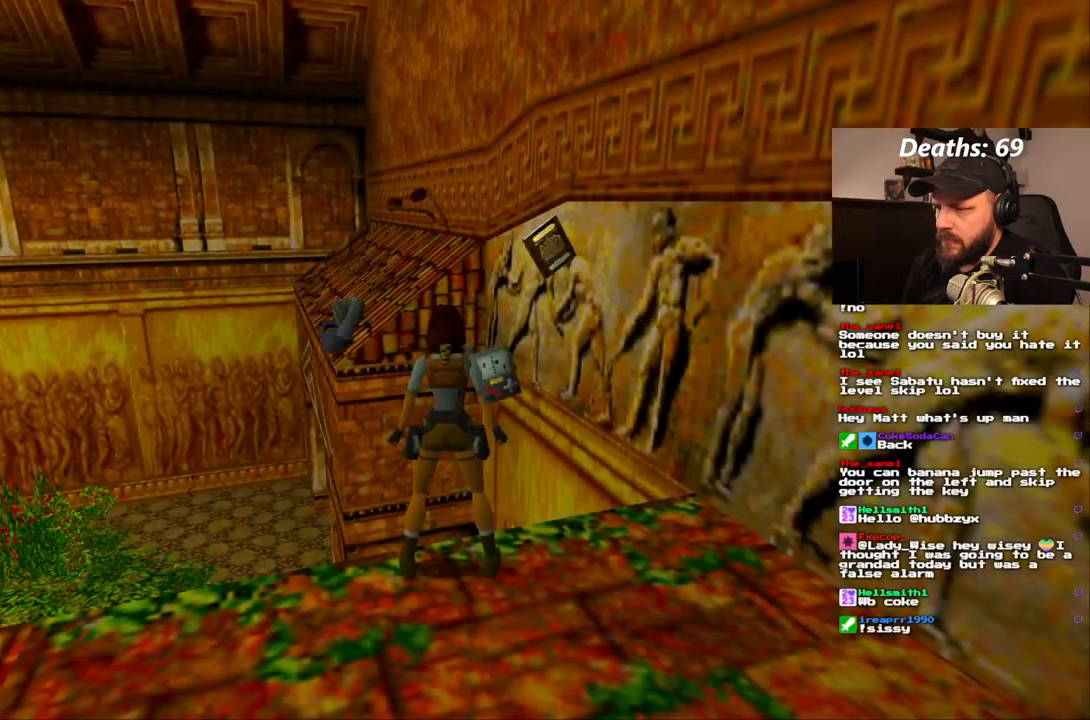
{"dt_ms": 500, "buttons": ["DPAD_DOWN"], "left_stick": "center", "right_stick": "center", "events": []}
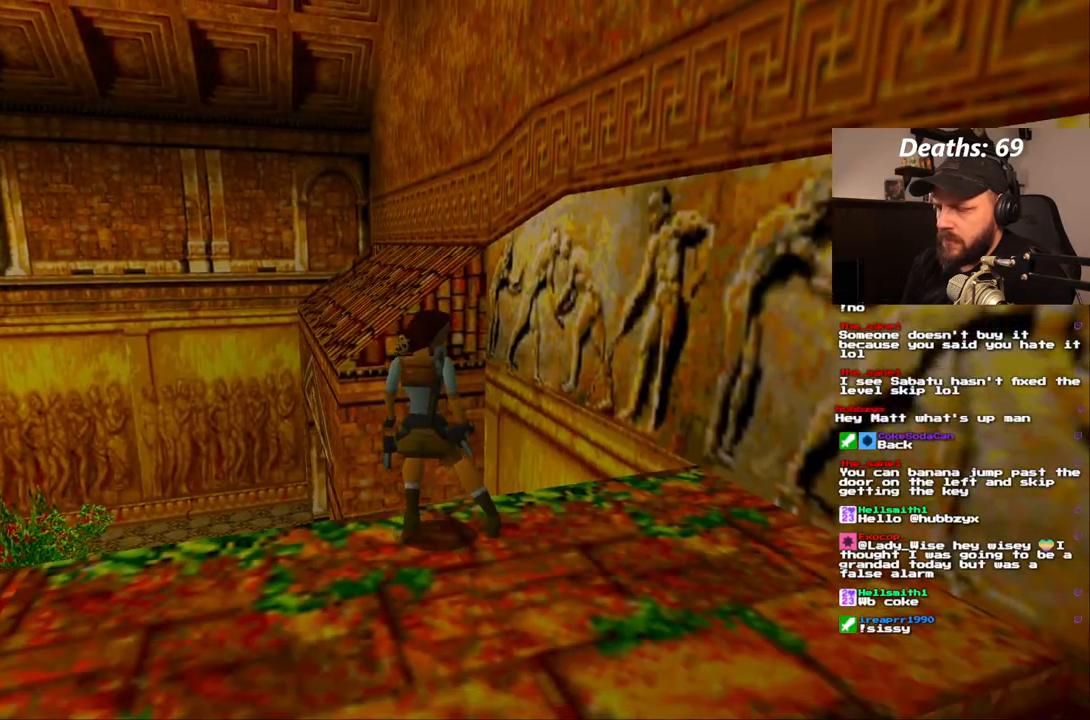
{"dt_ms": 500, "buttons": [], "left_stick": "center", "right_stick": "center", "events": [[367, "DPAD_DOWN", "up"]]}
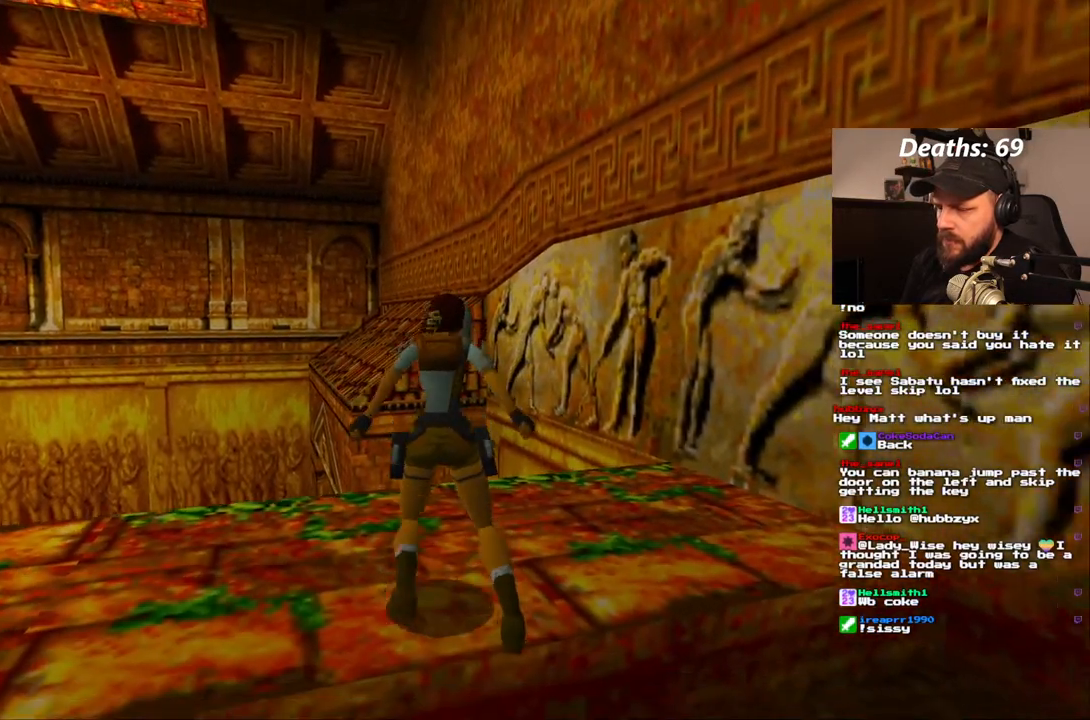
{"dt_ms": 500, "buttons": ["DPAD_UP", "DPAD_LEFT"], "left_stick": "center", "right_stick": "center", "events": [[117, "DPAD_UP", "down"], [183, "DPAD_LEFT", "down"]]}
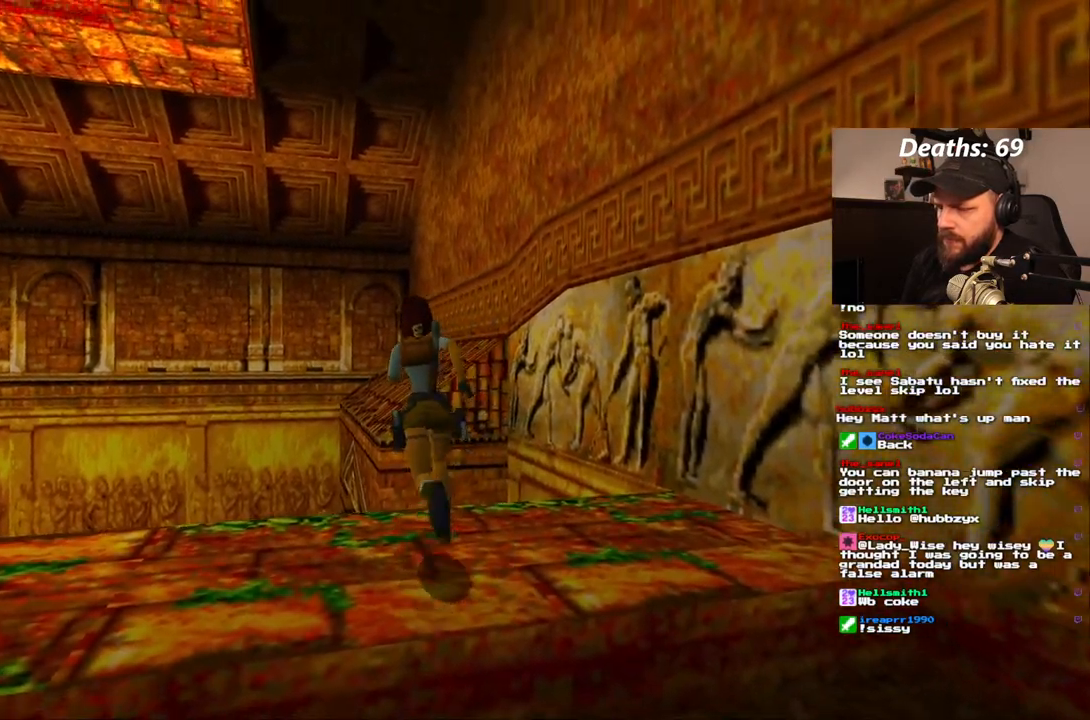
{"dt_ms": 500, "buttons": ["SQUARE", "DPAD_UP"], "left_stick": "center", "right_stick": "center"}
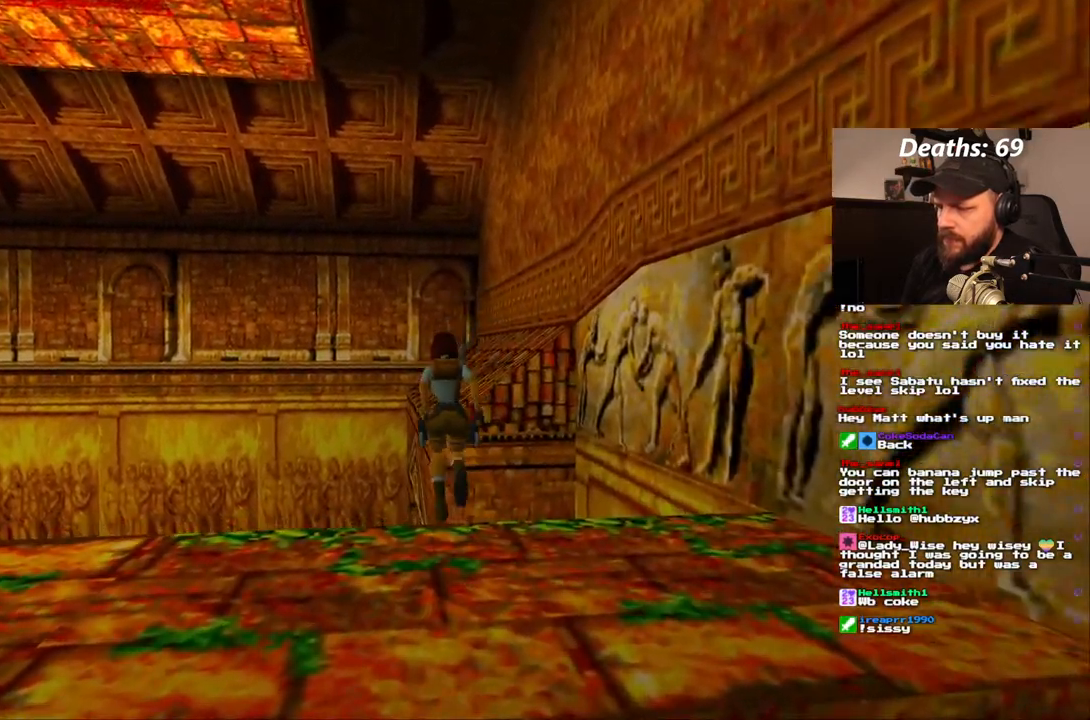
{"dt_ms": 500, "buttons": ["SQUARE", "DPAD_UP"], "left_stick": "center", "right_stick": "center"}
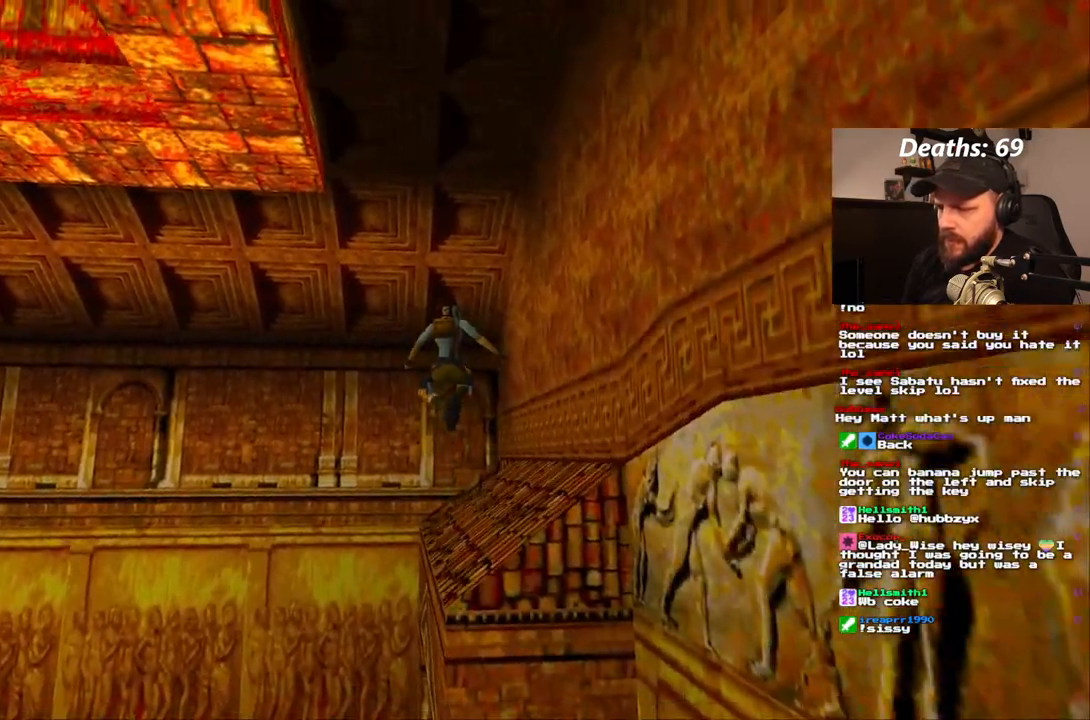
{"dt_ms": 500, "buttons": [], "left_stick": "center", "right_stick": "center", "events": [[33, "DPAD_RIGHT", "down"], [50, "SQUARE", "up"], [283, "DPAD_UP", "up"], [417, "DPAD_RIGHT", "up"]]}
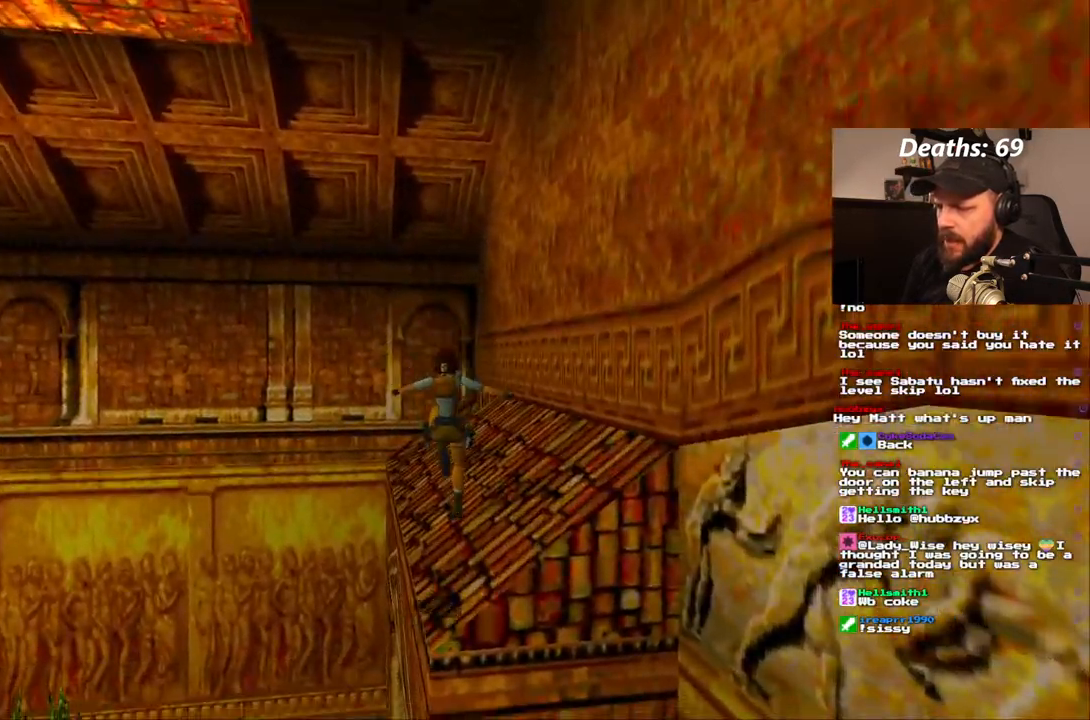
{"dt_ms": 500, "buttons": ["CROSS"], "left_stick": "center", "right_stick": "center", "events": [[200, "CROSS", "down"]]}
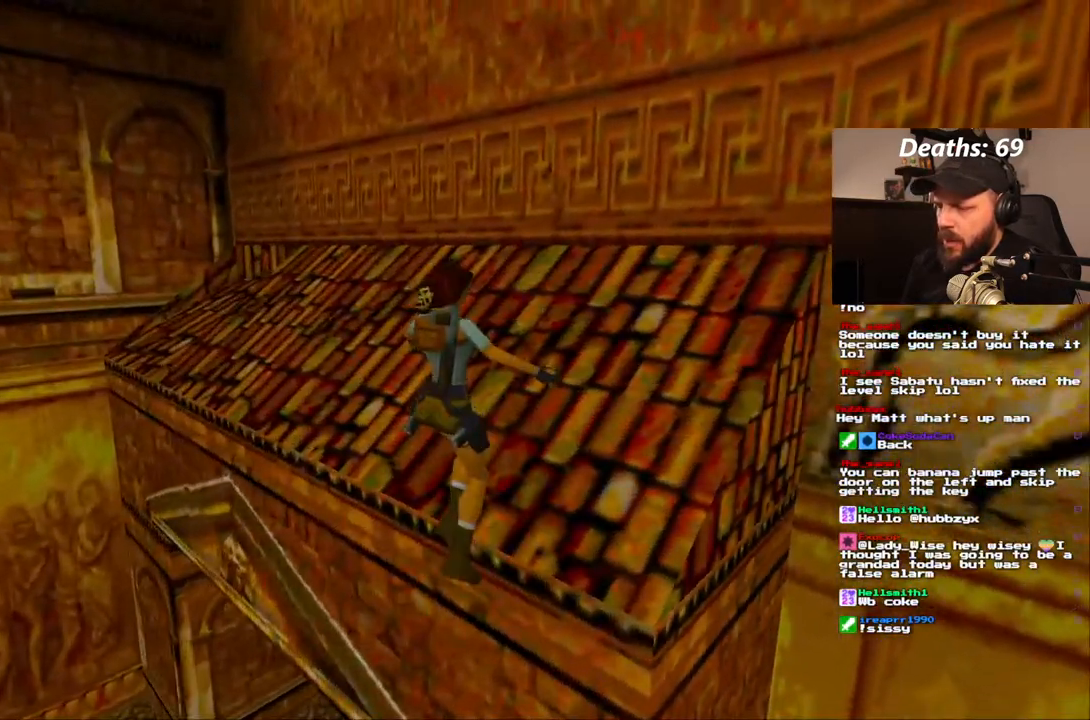
{"dt_ms": 500, "buttons": ["CROSS"], "left_stick": "center", "right_stick": "center", "events": []}
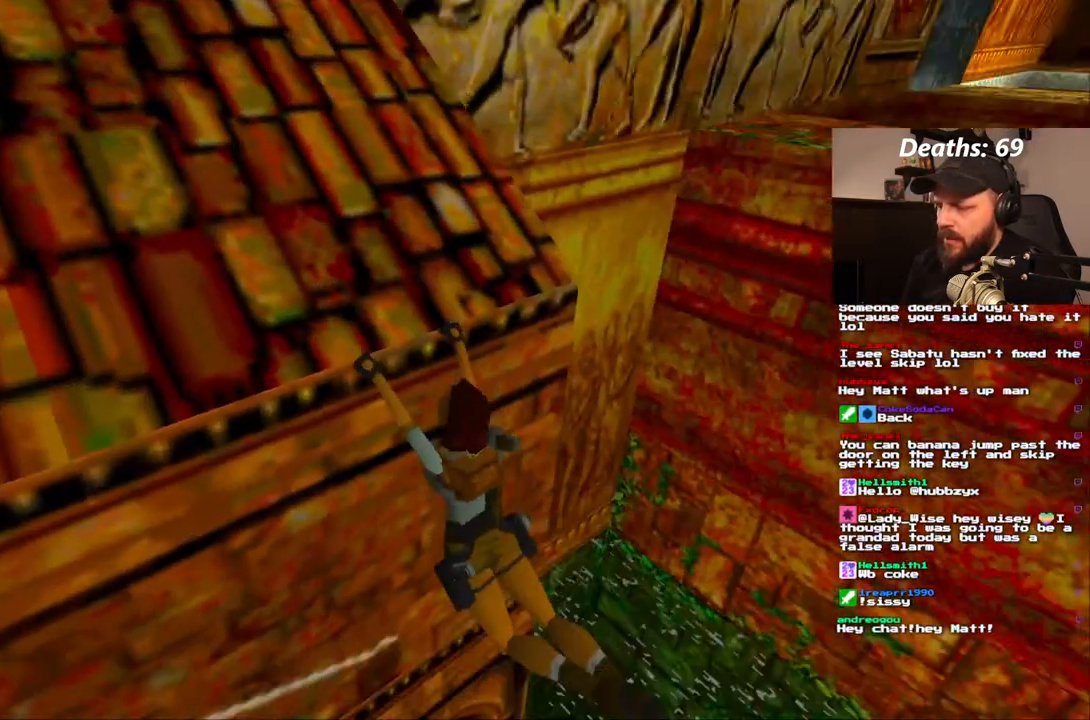
{"dt_ms": 500, "buttons": ["CROSS", "DPAD_LEFT"], "left_stick": "center", "right_stick": "center"}
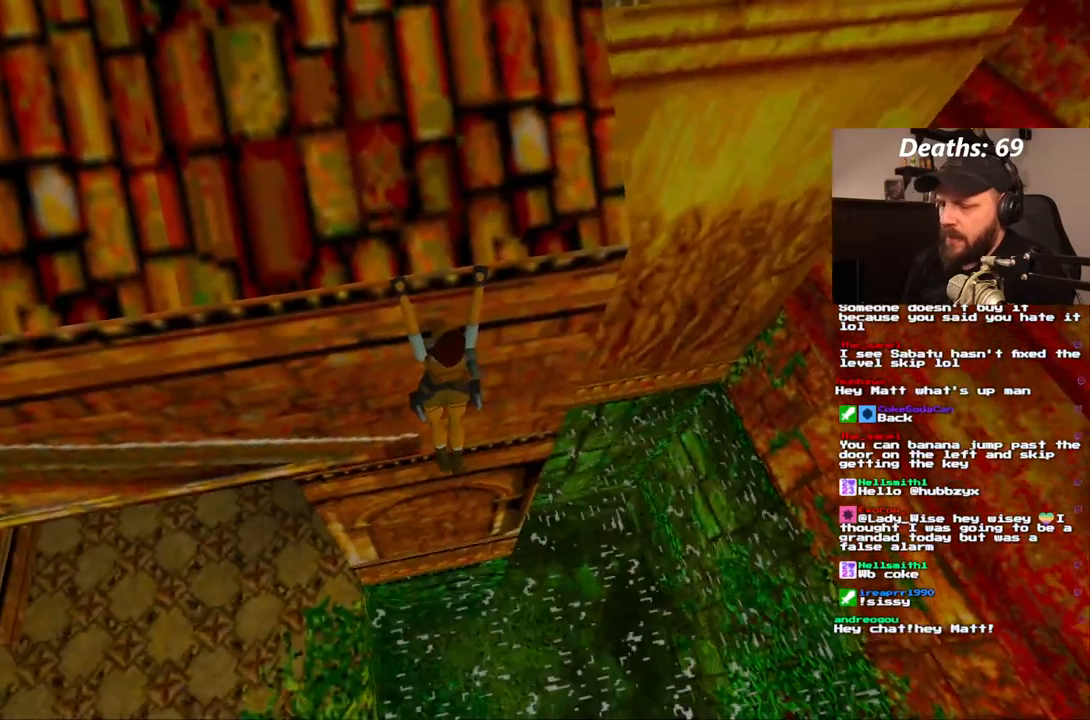
{"dt_ms": 500, "buttons": ["CROSS", "DPAD_LEFT"], "left_stick": "center", "right_stick": "center", "events": []}
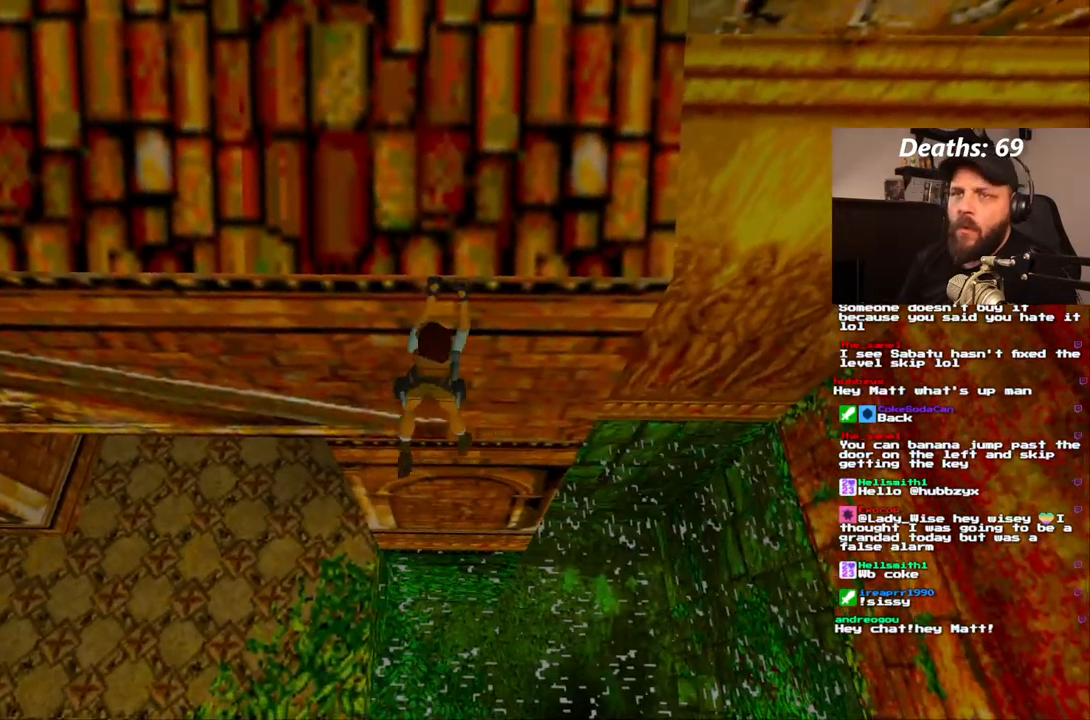
{"dt_ms": 500, "buttons": ["CROSS", "DPAD_LEFT"], "left_stick": "center", "right_stick": "center", "events": []}
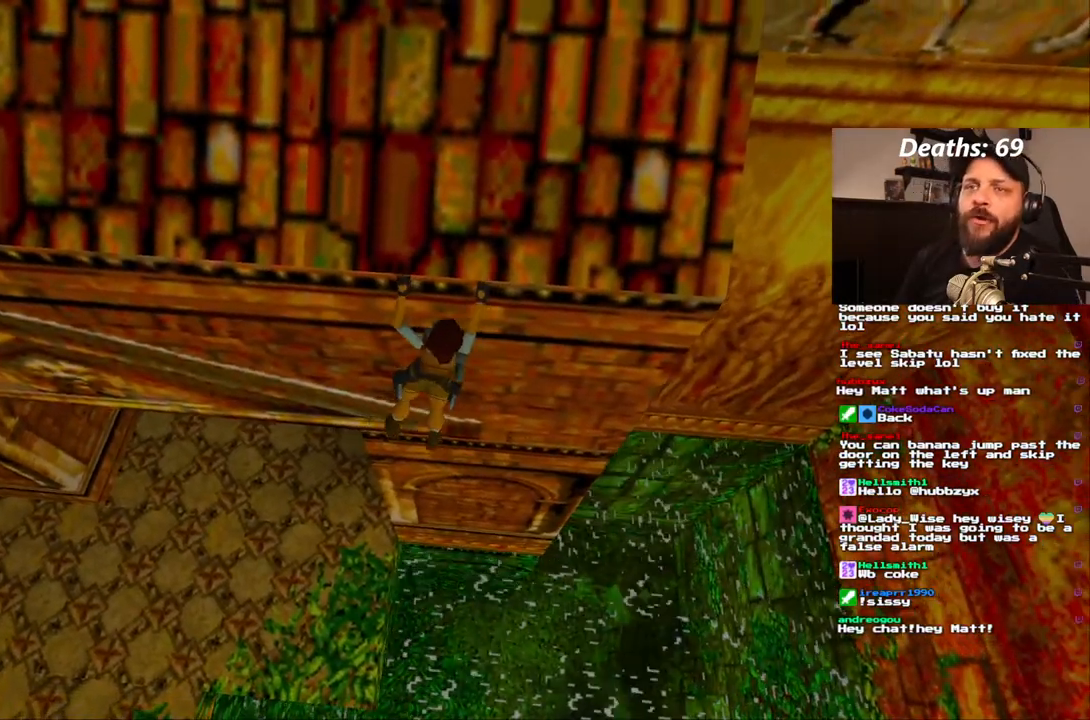
{"dt_ms": 1000, "buttons": ["CROSS", "DPAD_LEFT"], "left_stick": "center", "right_stick": "center"}
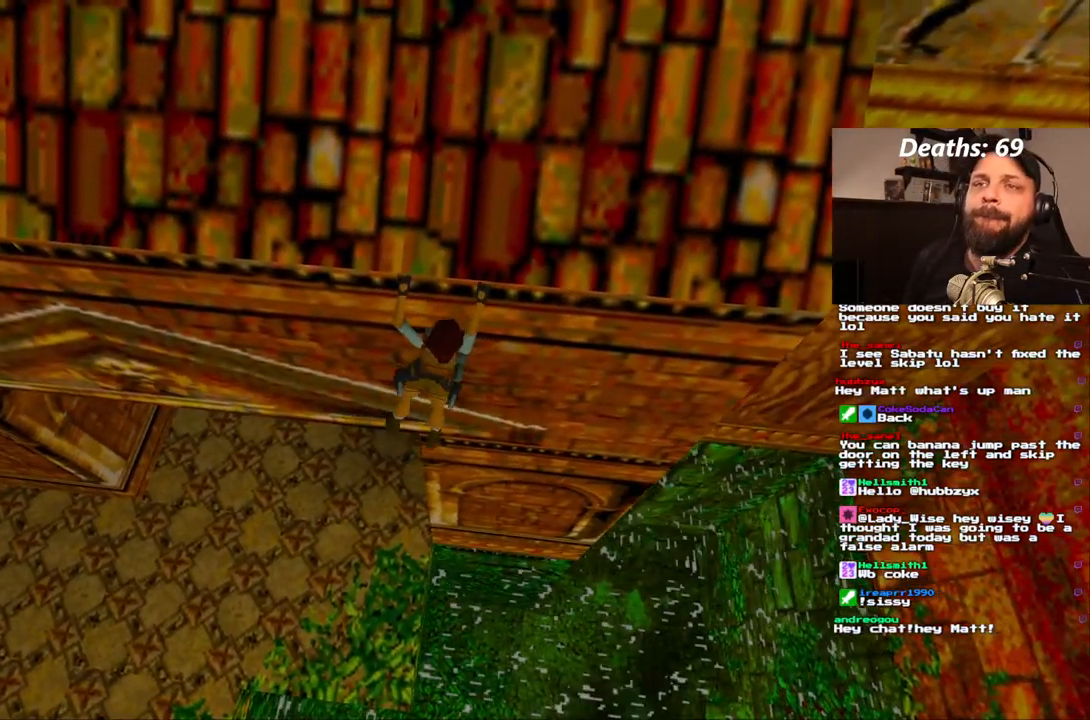
{"dt_ms": 500, "buttons": ["CROSS", "DPAD_LEFT"], "left_stick": "center", "right_stick": "center", "events": []}